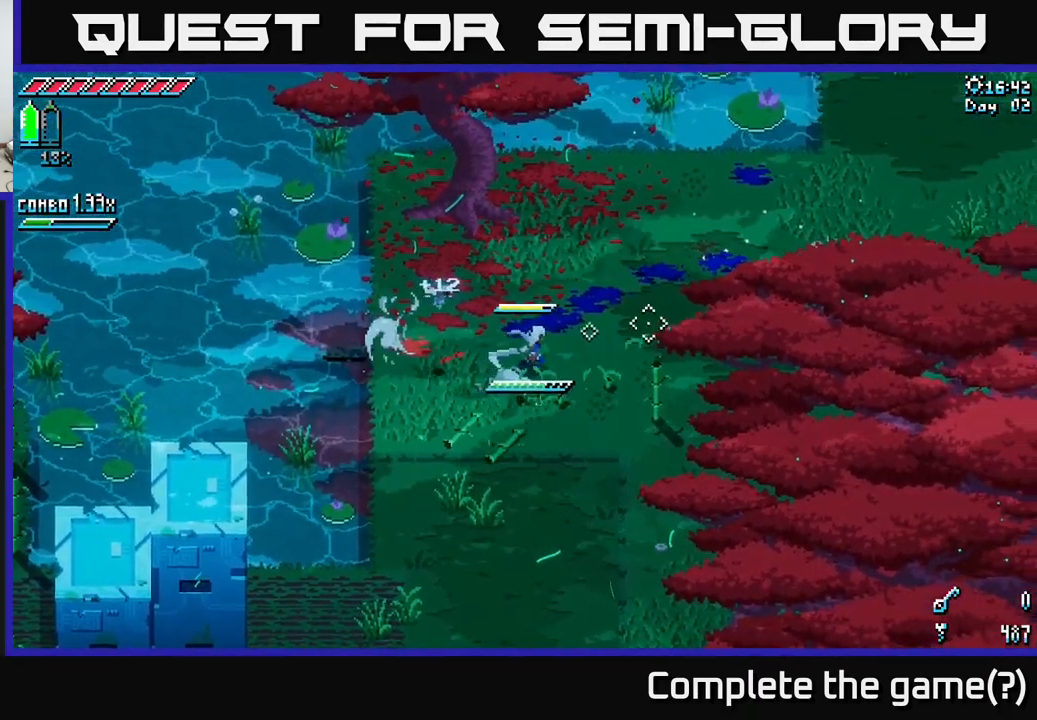
Gameplay with a controller (Xbox layout); each line is a JSON object with the inputs held at the frame after it. "events" lists button and stick changes between this image and that frame as [ms after this image, input, new state], when the widget could be followed in between.
{"buttons": [], "left_stick": "up", "right_stick": "center", "events": [[17, "left_stick", "up-right"], [33, "X", "down"], [500, "X", "up"], [500, "left_stick", "up"]]}
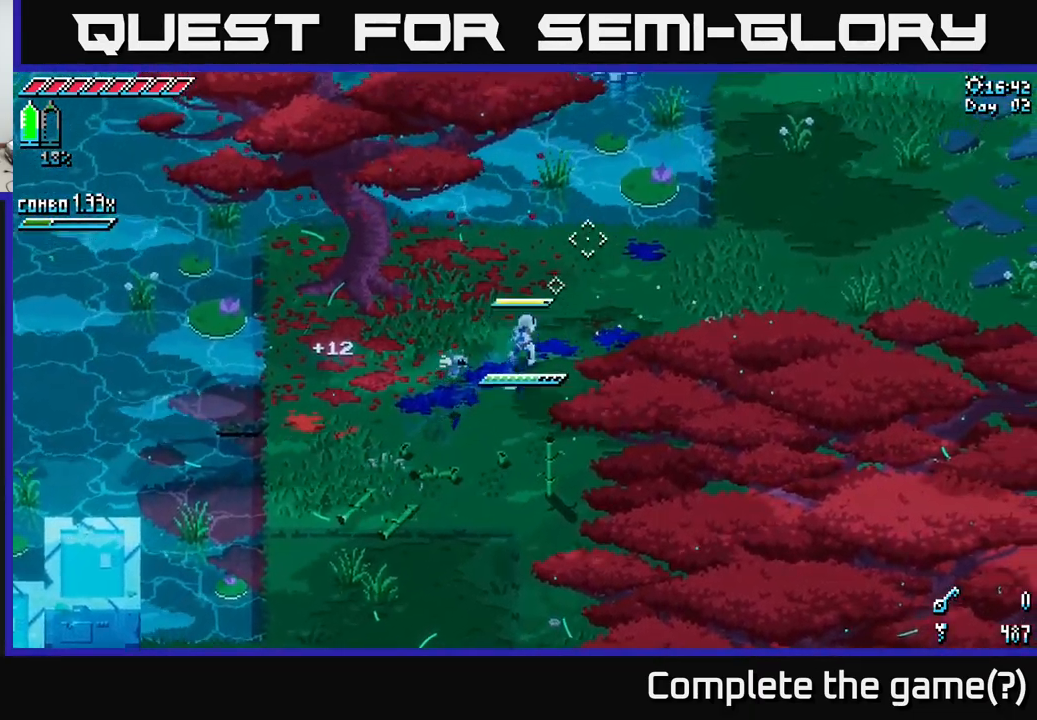
{"buttons": [], "left_stick": "center", "right_stick": "up", "events": [[167, "right_stick", "up"], [417, "left_stick", "center"]]}
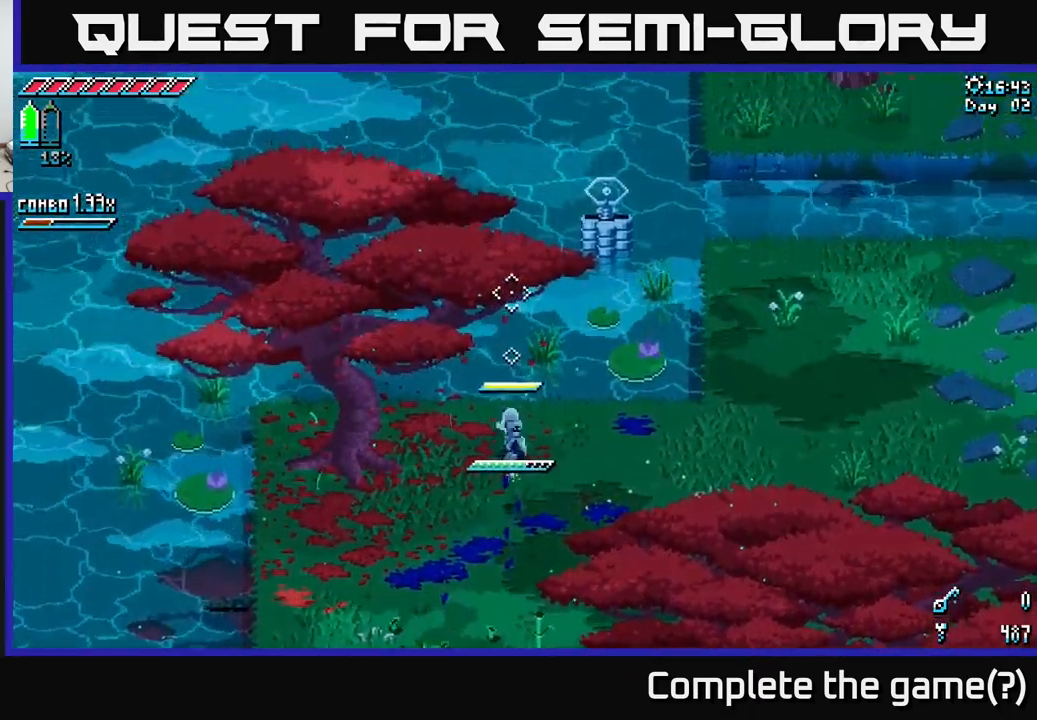
{"buttons": ["X"], "left_stick": "right", "right_stick": "center", "events": [[67, "left_stick", "right"], [217, "right_stick", "center"], [317, "X", "down"]]}
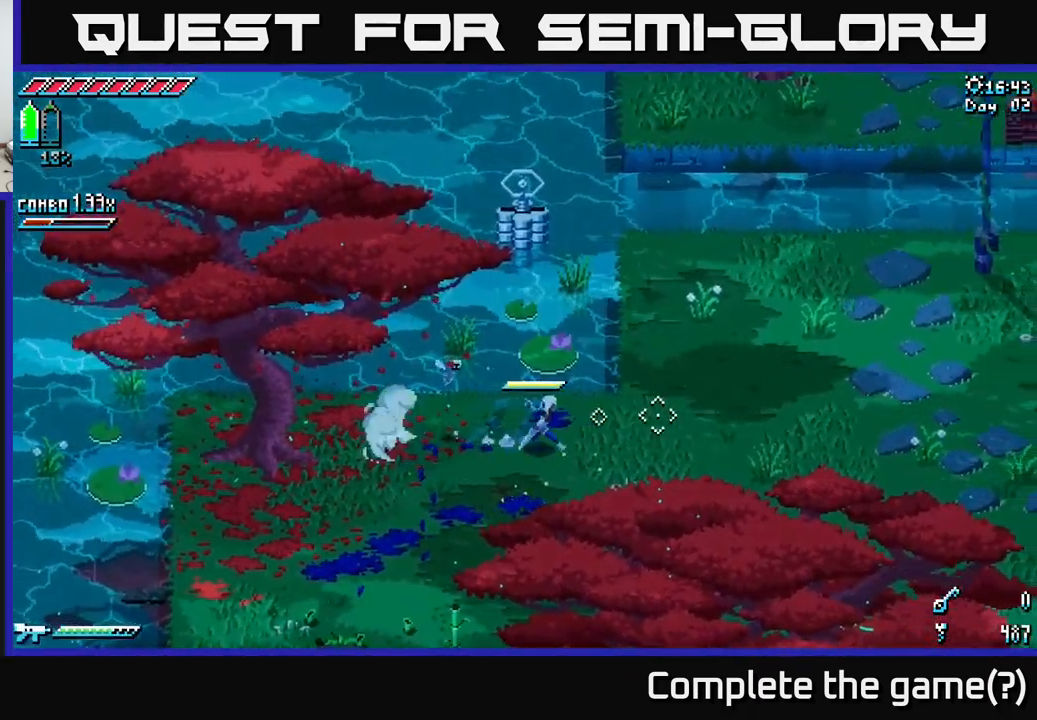
{"buttons": ["L2"], "left_stick": "up-right", "right_stick": "up-left", "events": [[117, "X", "up"], [150, "left_stick", "up-right"], [283, "right_stick", "up-left"], [483, "L2", "down"]]}
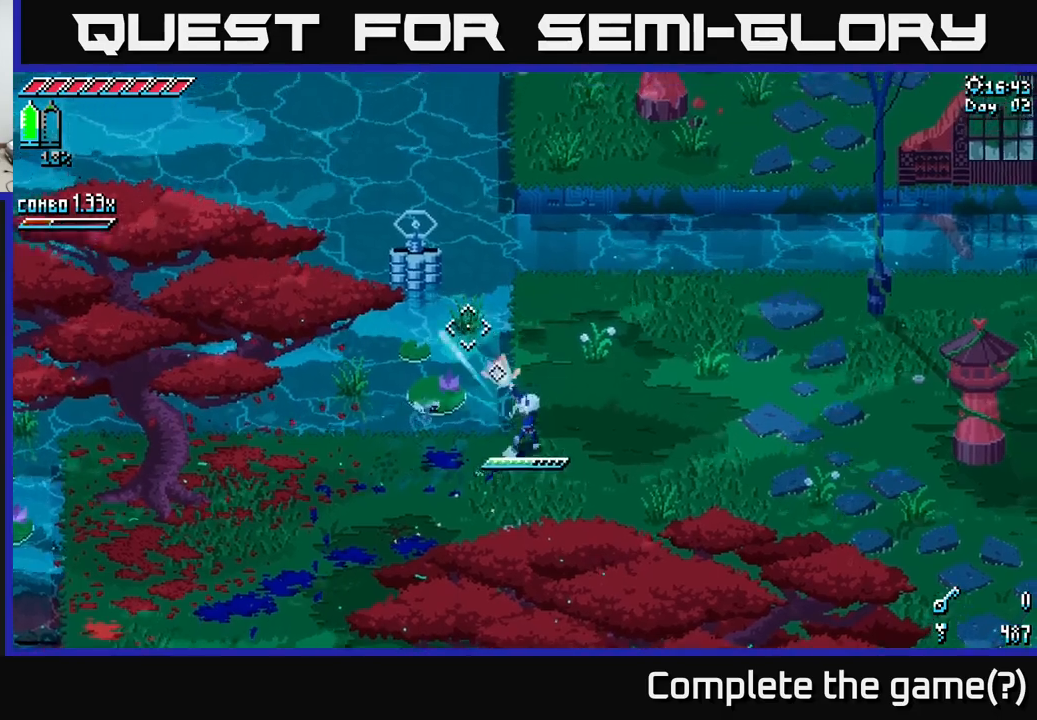
{"buttons": [], "left_stick": "up", "right_stick": "up-left", "events": [[84, "L2", "up"], [334, "left_stick", "up"]]}
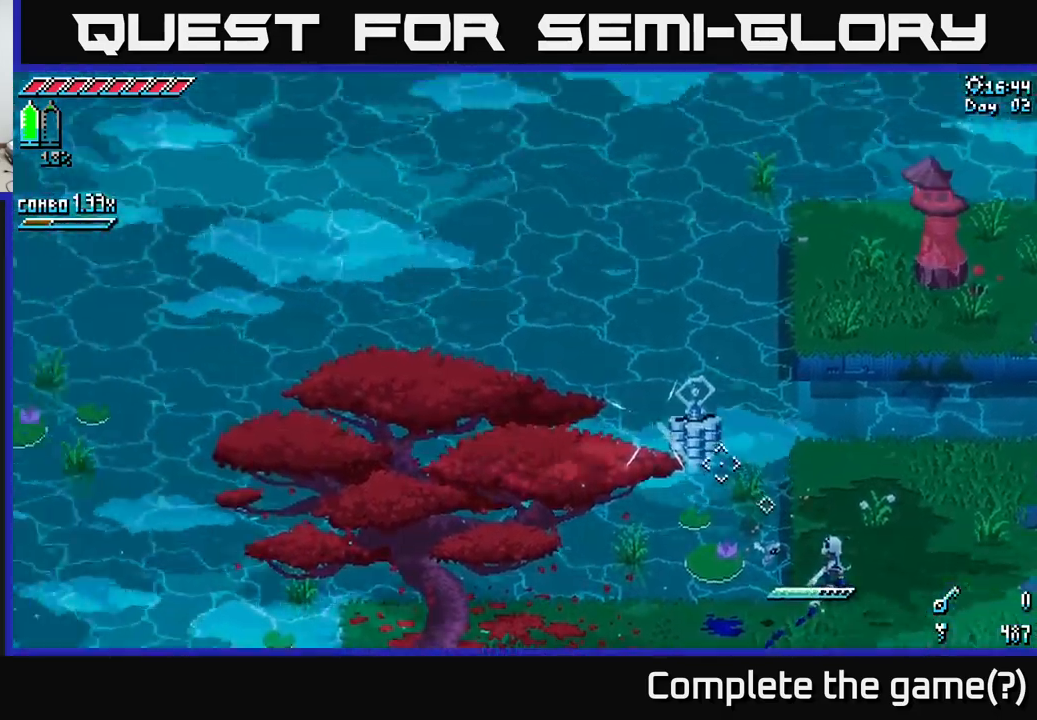
{"buttons": [], "left_stick": "center", "right_stick": "center", "events": [[17, "right_stick", "center"], [200, "left_stick", "center"]]}
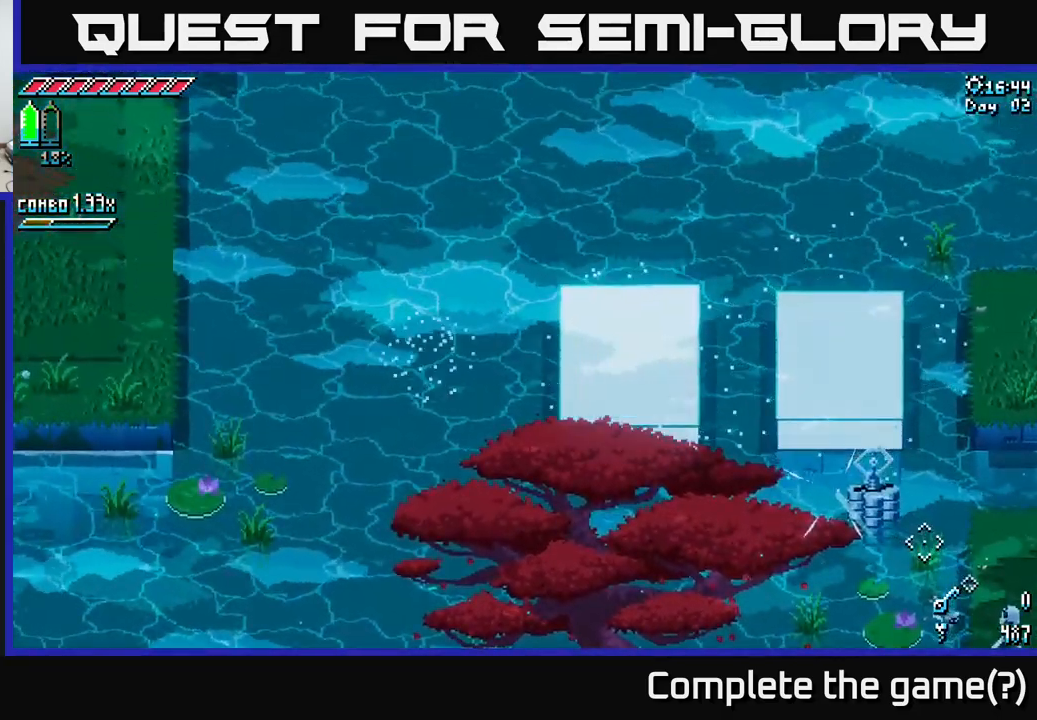
{"buttons": [], "left_stick": "center", "right_stick": "center", "events": []}
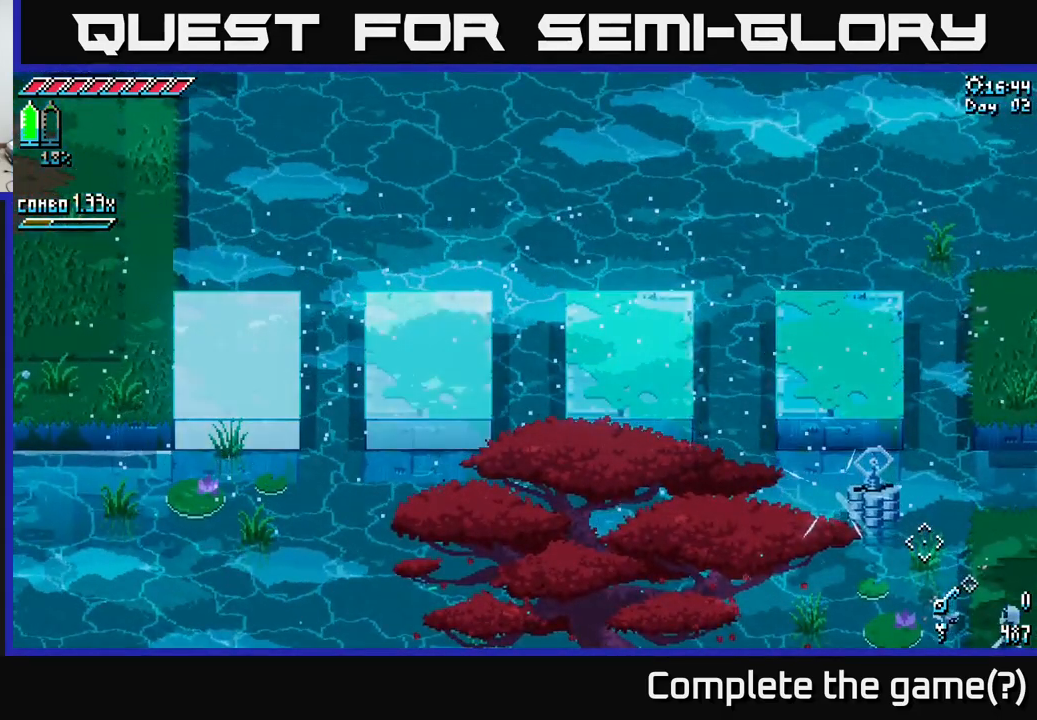
{"buttons": [], "left_stick": "center", "right_stick": "center", "events": []}
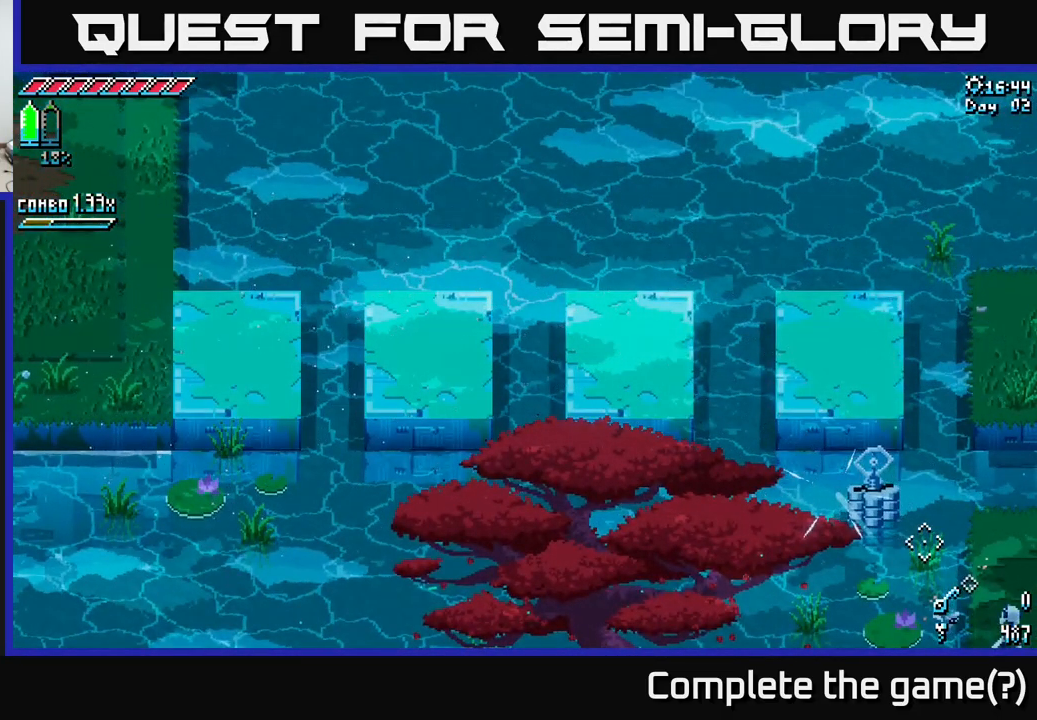
{"buttons": [], "left_stick": "center", "right_stick": "center", "events": []}
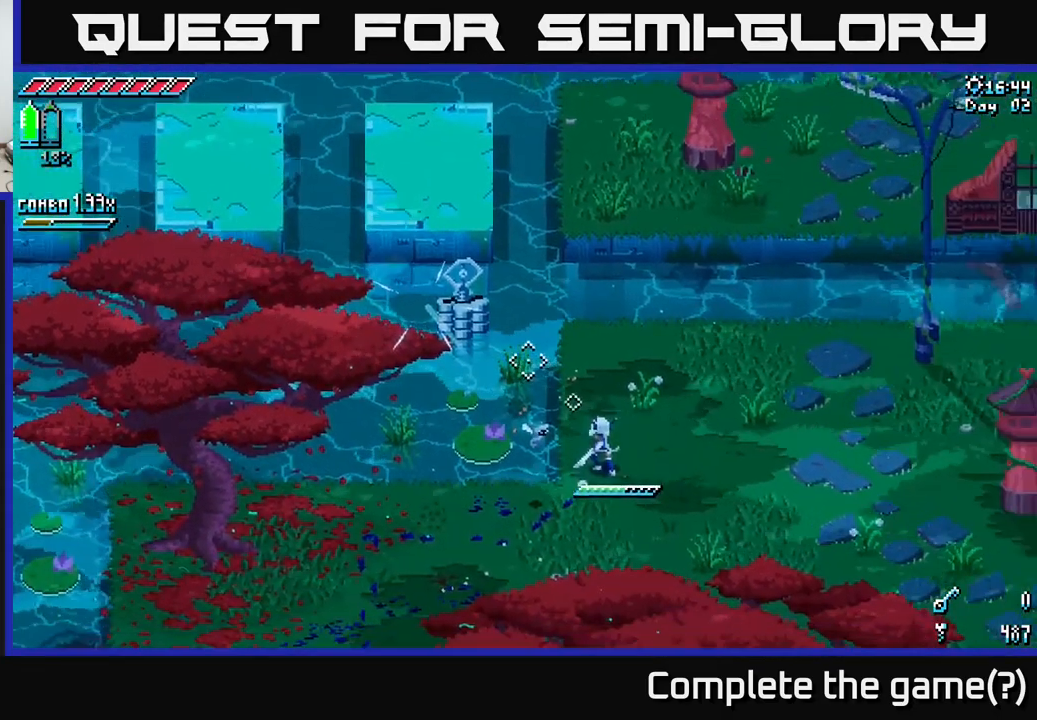
{"buttons": ["X"], "left_stick": "up", "right_stick": "center", "events": [[67, "left_stick", "up-right"], [234, "X", "down"], [250, "left_stick", "up"]]}
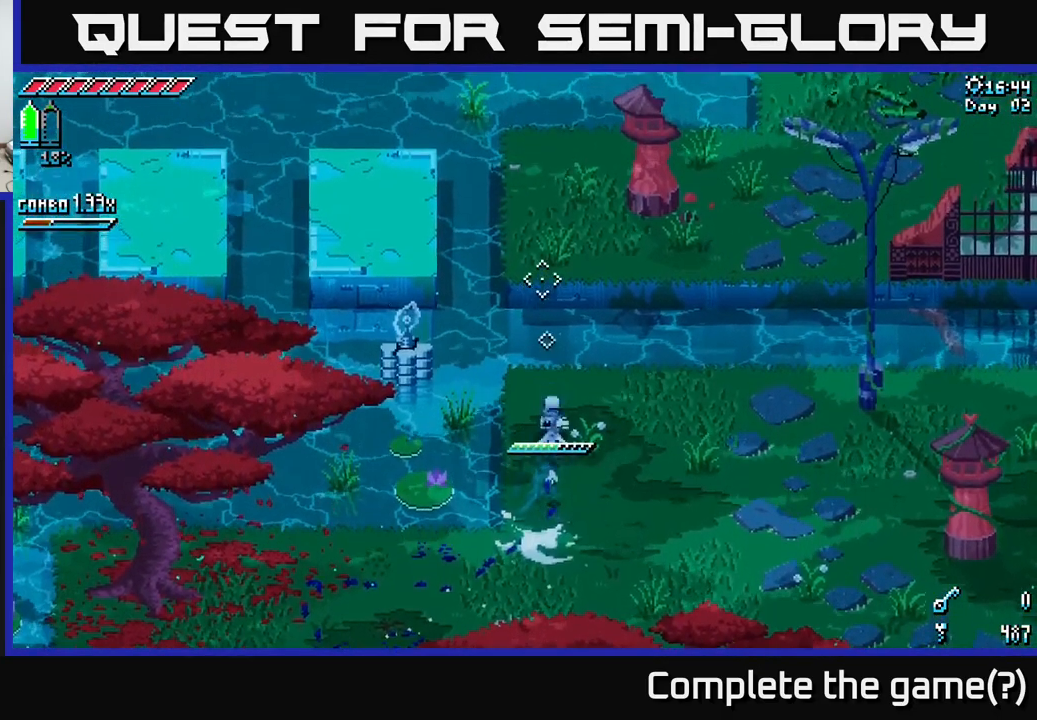
{"buttons": [], "left_stick": "center", "right_stick": "center", "events": [[67, "A", "down"], [167, "A", "up"], [334, "X", "up"], [484, "left_stick", "center"]]}
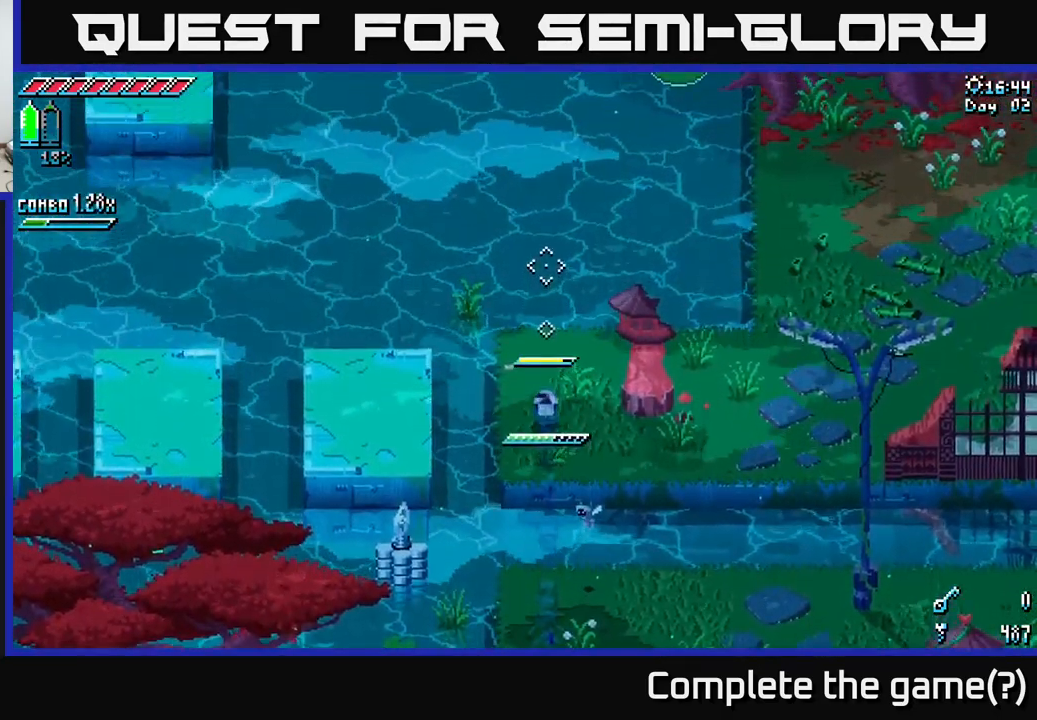
{"buttons": [], "left_stick": "left", "right_stick": "center", "events": [[100, "left_stick", "left"], [234, "A", "down"], [384, "A", "up"]]}
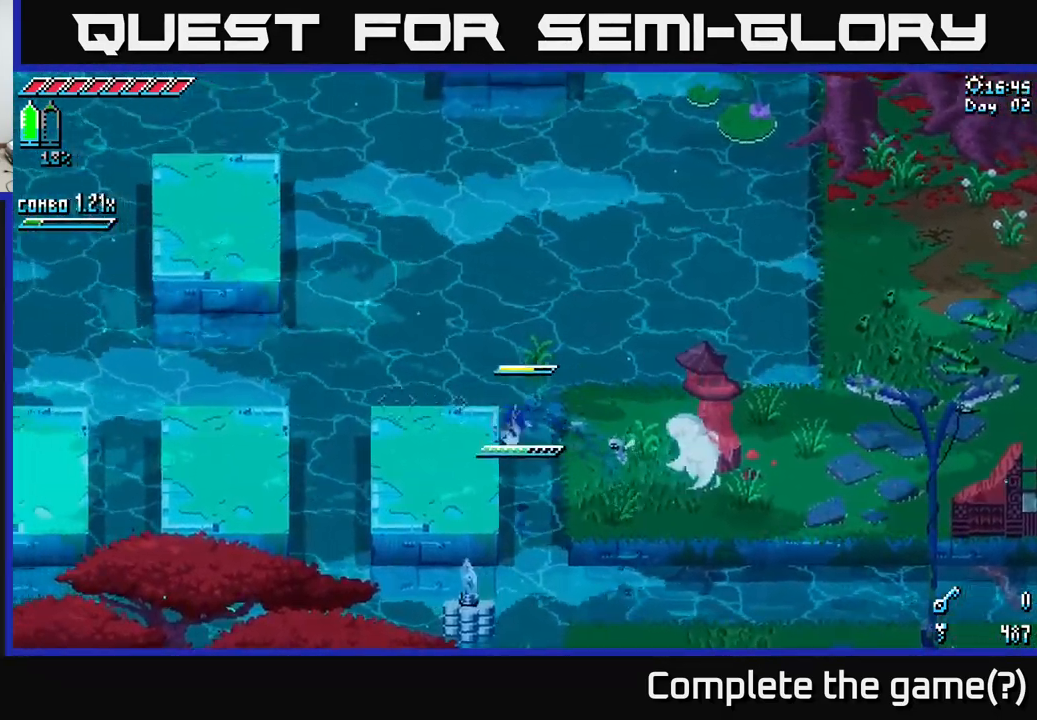
{"buttons": ["X"], "left_stick": "left", "right_stick": "center", "events": [[284, "X", "down"], [384, "A", "down"], [484, "A", "up"]]}
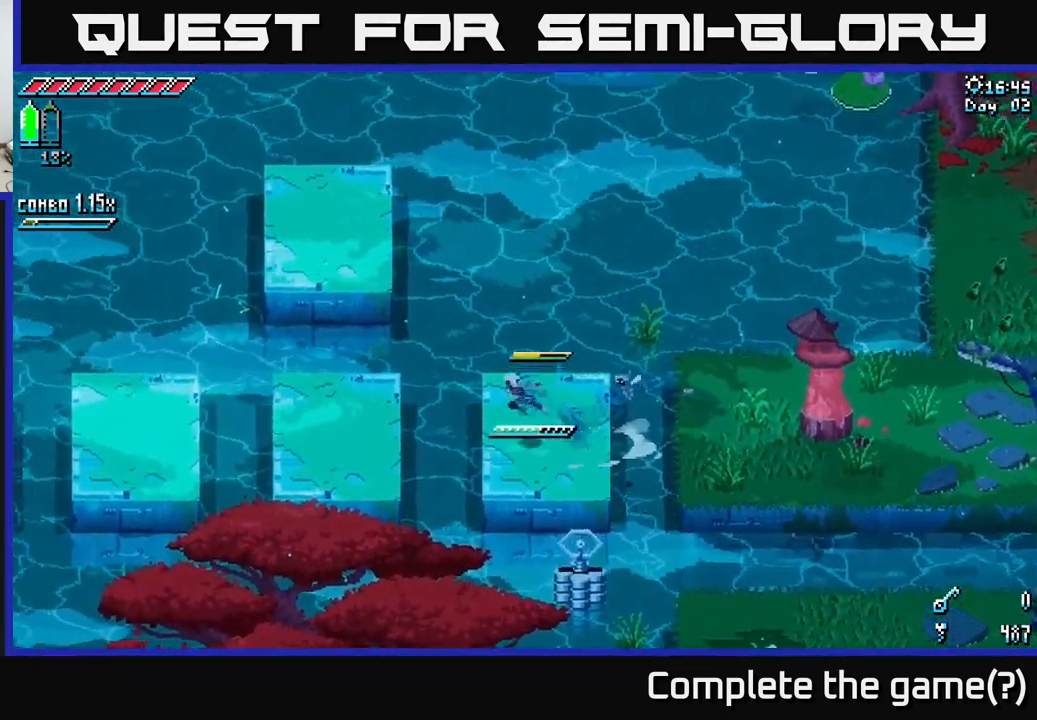
{"buttons": ["A", "X"], "left_stick": "left", "right_stick": "center", "events": [[450, "A", "down"]]}
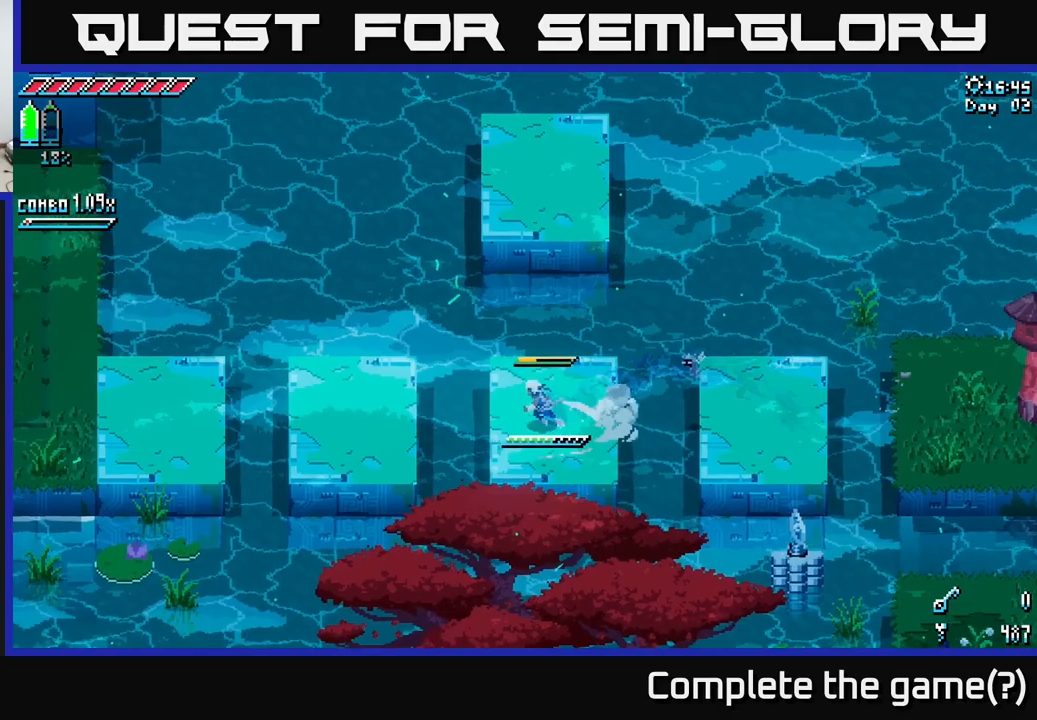
{"buttons": ["X"], "left_stick": "left", "right_stick": "center", "events": [[83, "A", "up"]]}
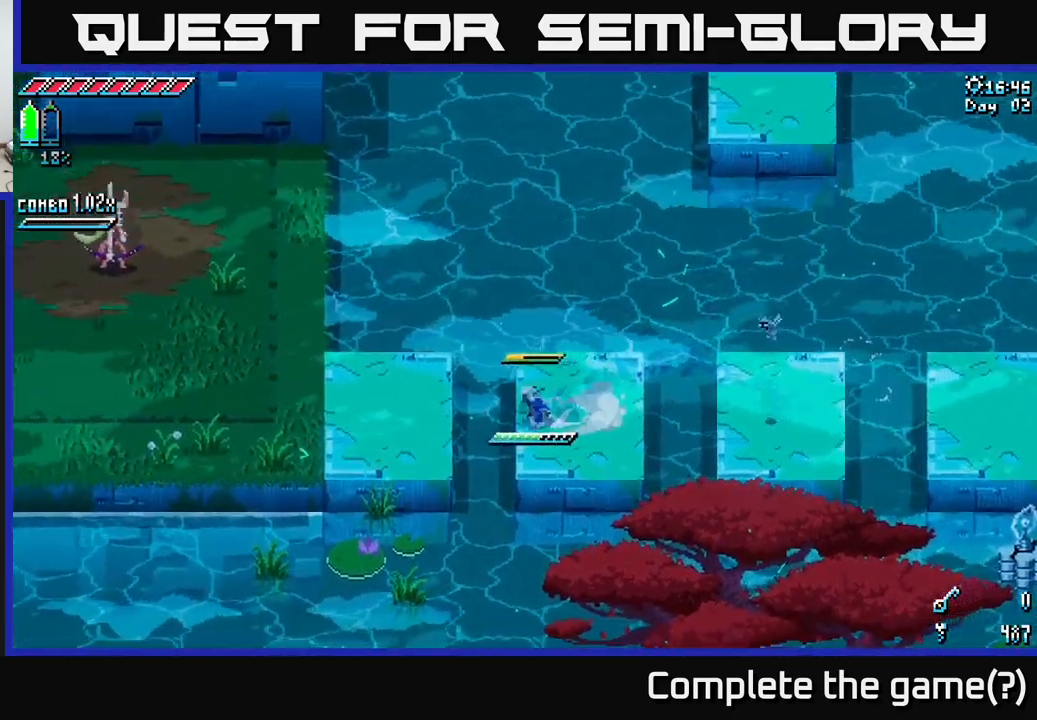
{"buttons": [], "left_stick": "left", "right_stick": "center", "events": [[33, "A", "down"], [133, "A", "up"], [433, "X", "up"]]}
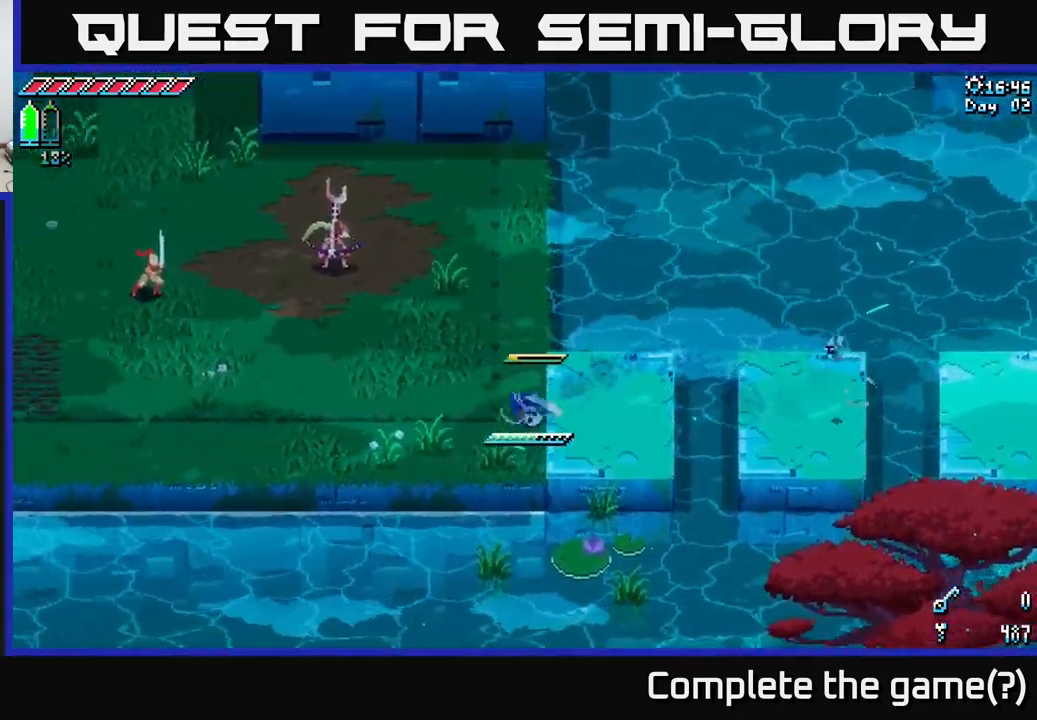
{"buttons": [], "left_stick": "center", "right_stick": "up-left", "events": [[216, "left_stick", "center"], [216, "right_stick", "up-left"]]}
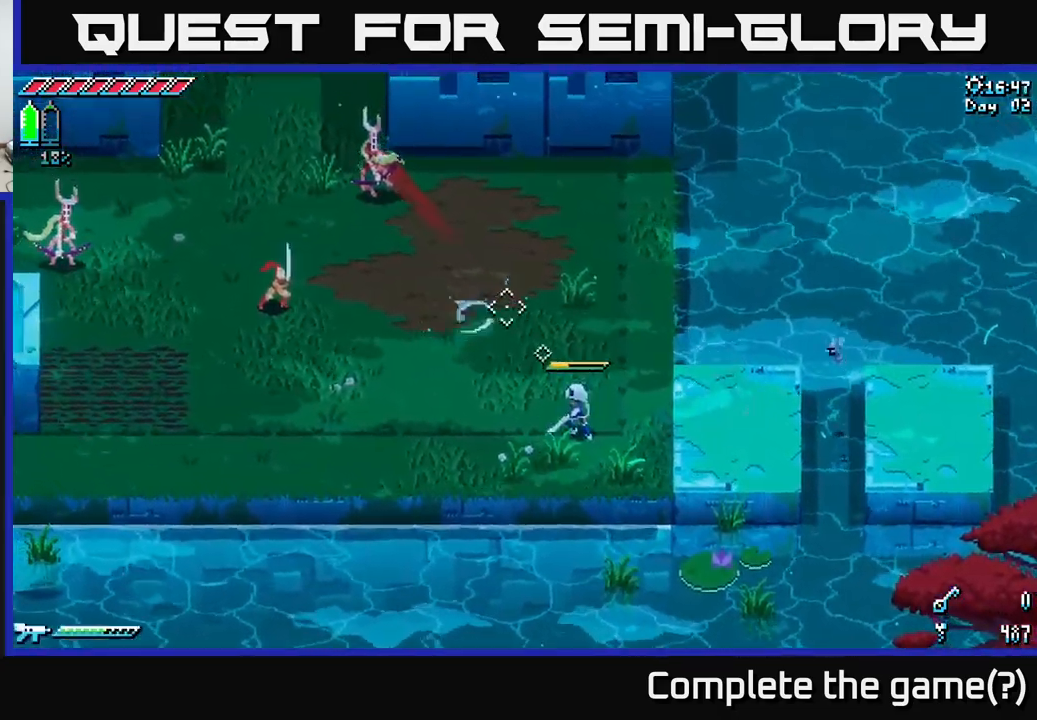
{"buttons": [], "left_stick": "center", "right_stick": "up-left", "events": [[100, "L2", "down"], [466, "L2", "up"]]}
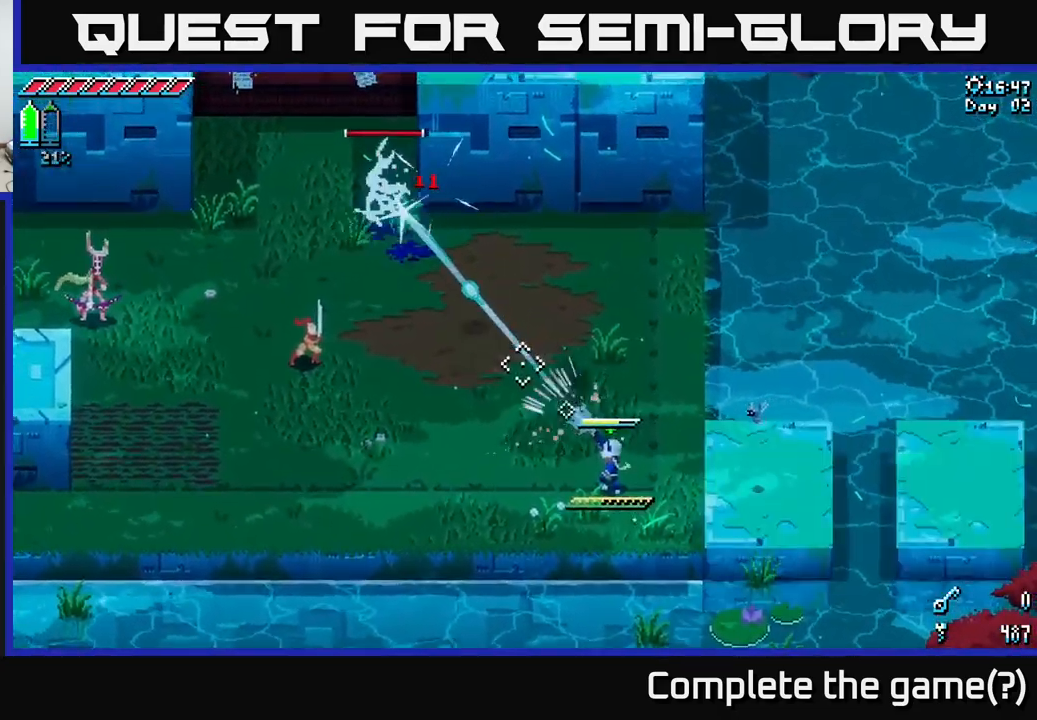
{"buttons": ["L2"], "left_stick": "left", "right_stick": "up-left", "events": [[166, "left_stick", "left"], [300, "L2", "down"]]}
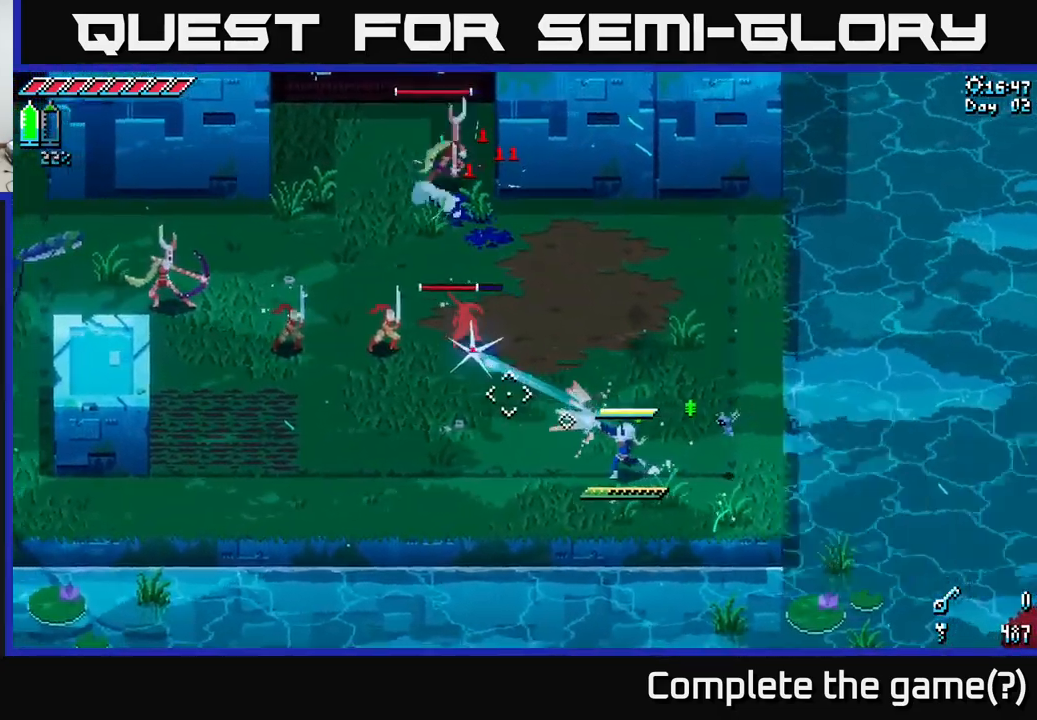
{"buttons": ["X"], "left_stick": "up-left", "right_stick": "center", "events": [[16, "L2", "up"], [50, "L2", "down"], [100, "left_stick", "center"], [200, "left_stick", "left"], [216, "L2", "up"], [366, "left_stick", "up-left"], [400, "right_stick", "center"], [466, "X", "down"]]}
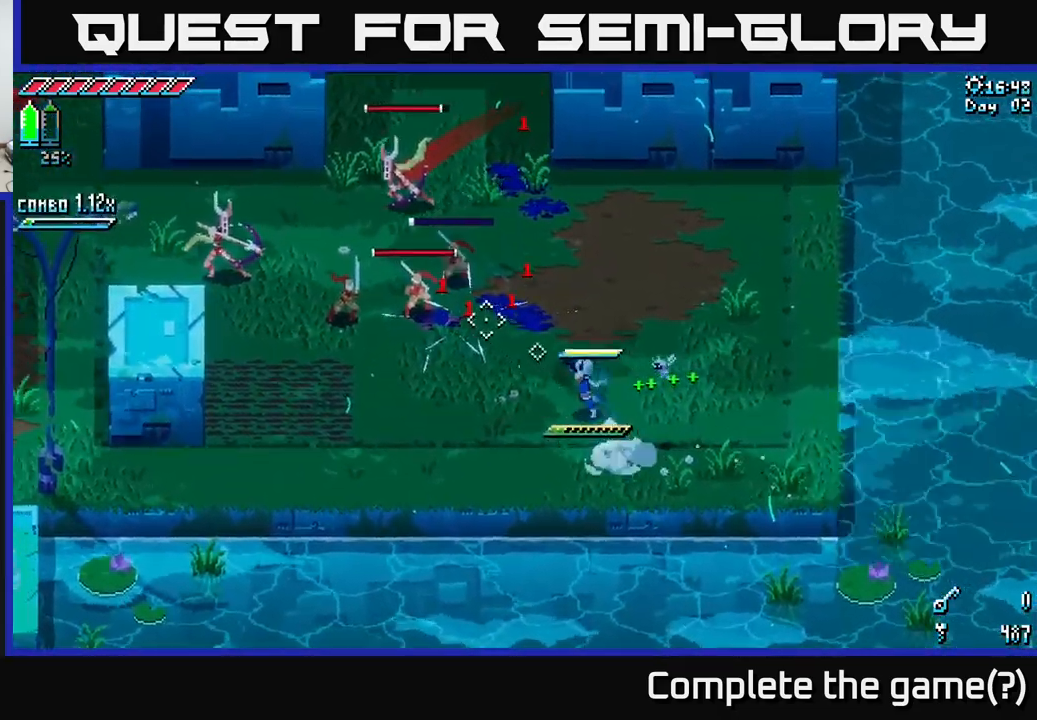
{"buttons": [], "left_stick": "up-left", "right_stick": "center", "events": [[150, "A", "down"], [333, "A", "up"], [350, "R2", "down"], [400, "X", "up"], [433, "R2", "up"]]}
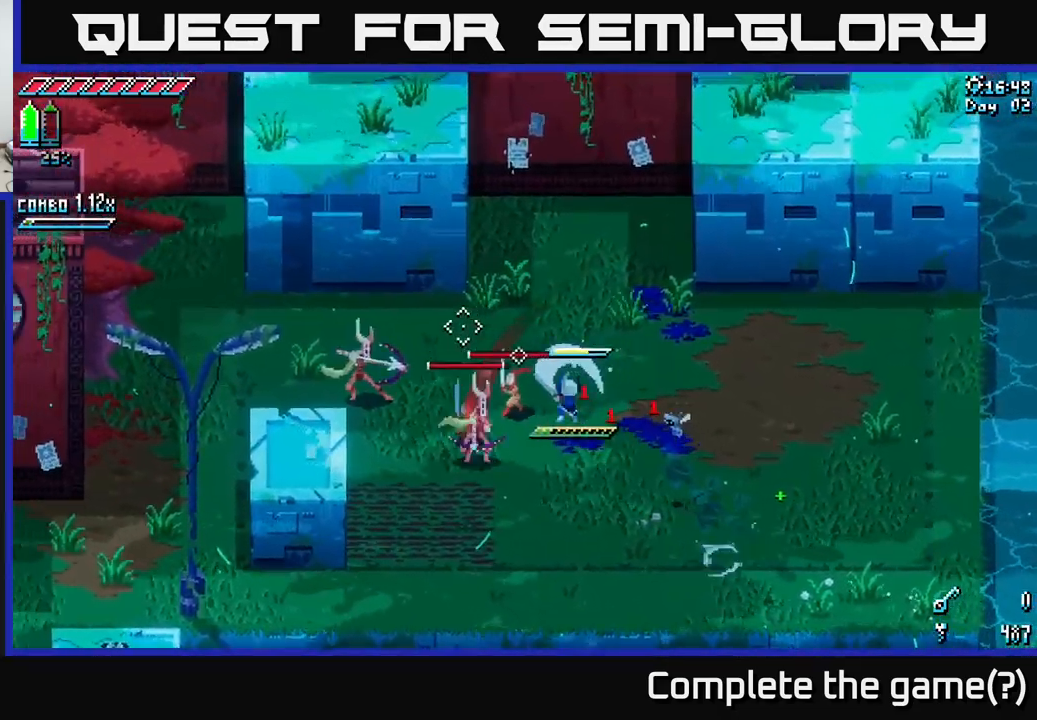
{"buttons": ["R2"], "left_stick": "left", "right_stick": "center", "events": [[33, "left_stick", "center"], [200, "left_stick", "left"], [433, "R2", "down"]]}
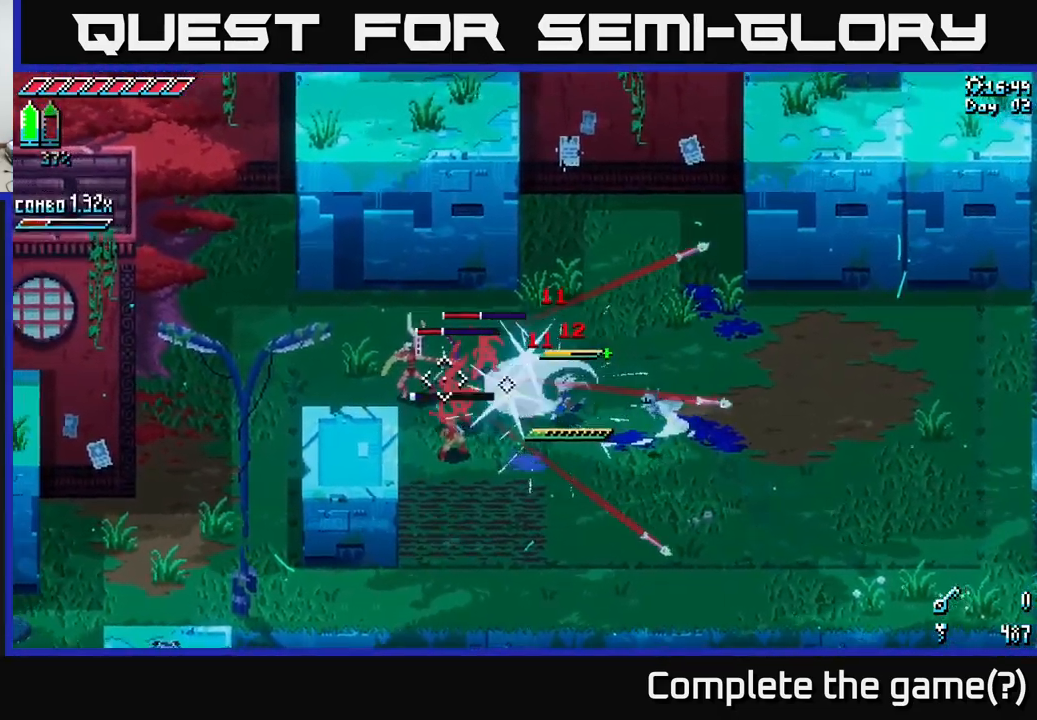
{"buttons": ["B"], "left_stick": "left", "right_stick": "center", "events": [[66, "R2", "up"], [116, "X", "down"], [250, "X", "up"], [483, "B", "down"]]}
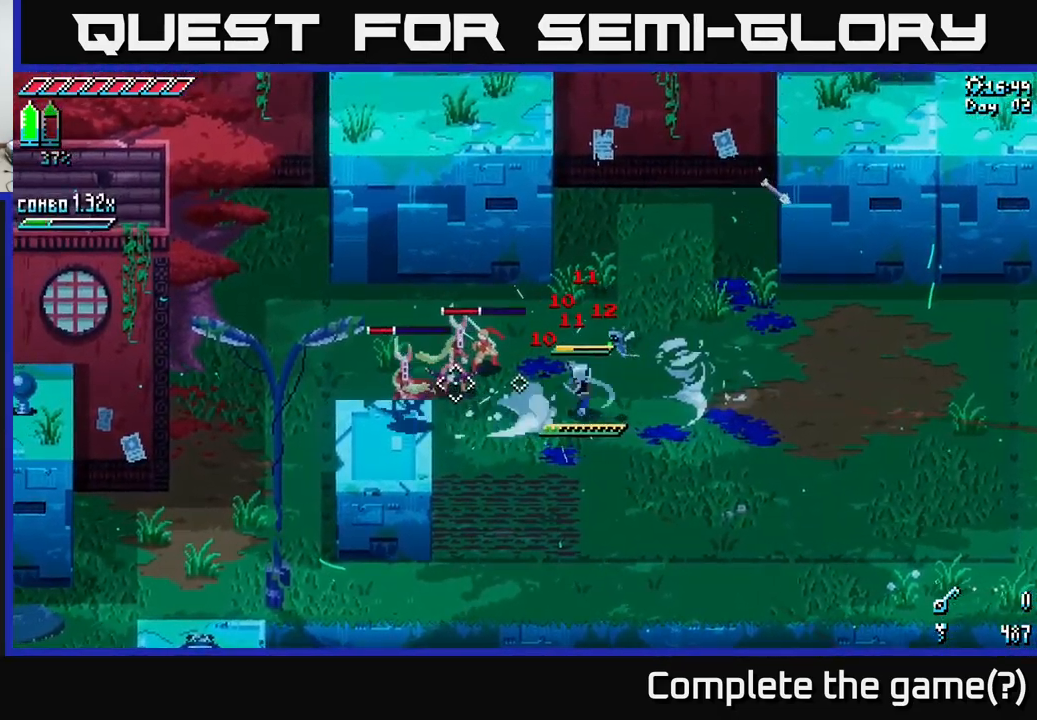
{"buttons": [], "left_stick": "left", "right_stick": "center", "events": [[100, "B", "up"], [366, "R2", "down"], [466, "R2", "up"]]}
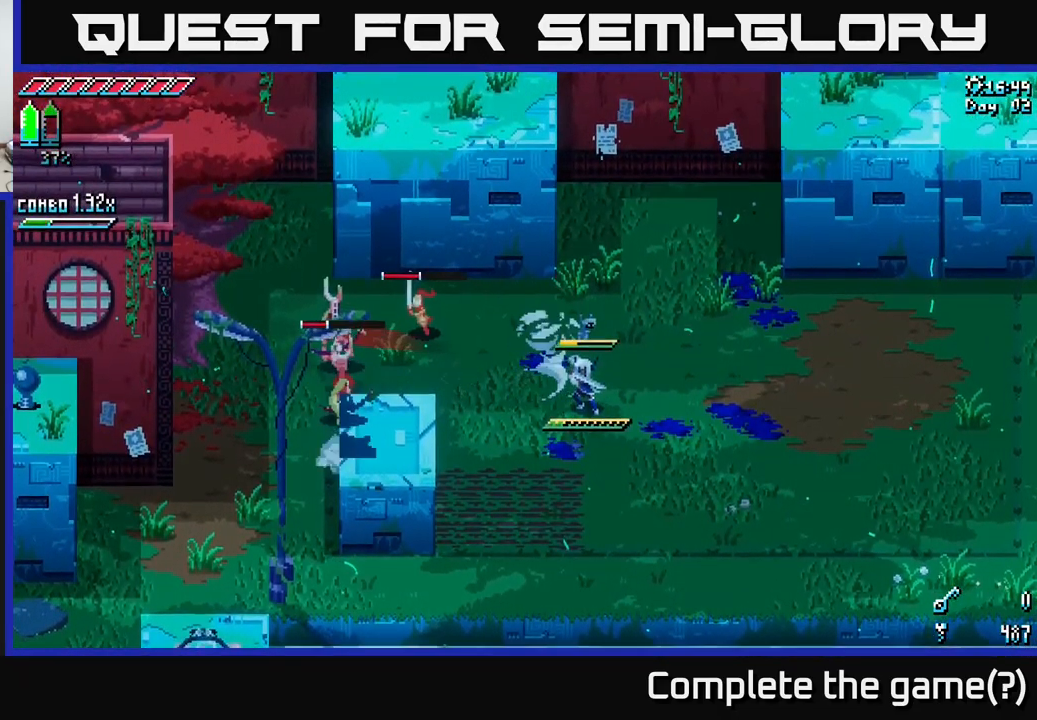
{"buttons": ["X"], "left_stick": "left", "right_stick": "center", "events": [[100, "left_stick", "center"], [300, "left_stick", "left"], [483, "X", "down"]]}
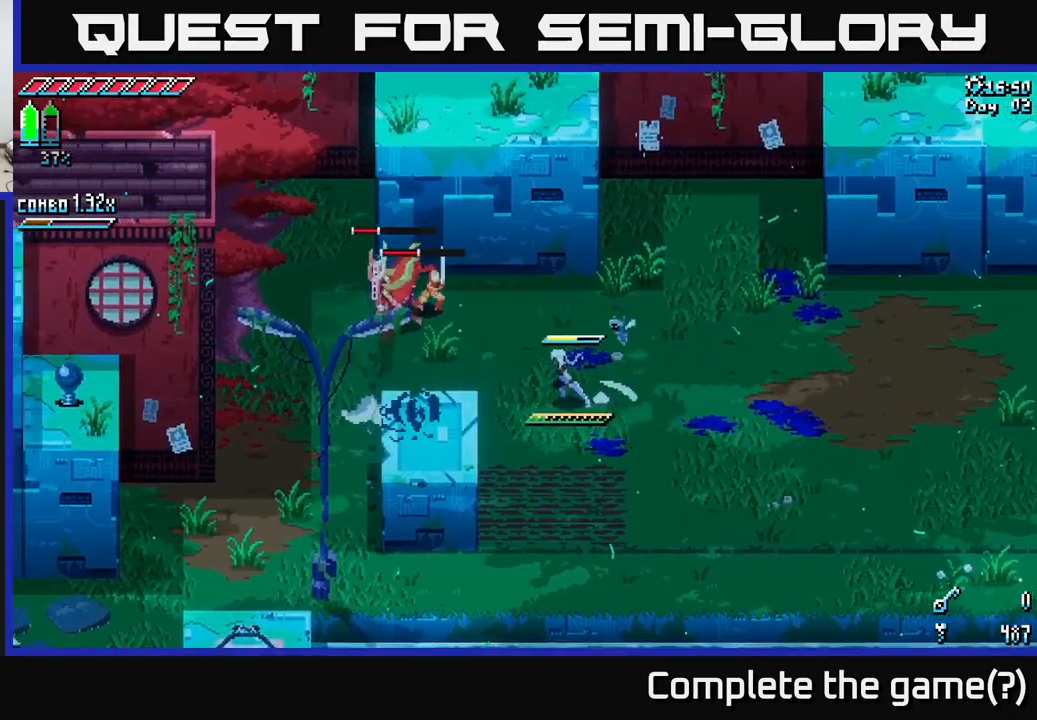
{"buttons": [], "left_stick": "down-left", "right_stick": "center", "events": [[100, "A", "down"], [100, "left_stick", "up-left"], [250, "X", "up"], [267, "R2", "down"], [283, "A", "up"], [333, "R2", "up"], [450, "left_stick", "down-left"]]}
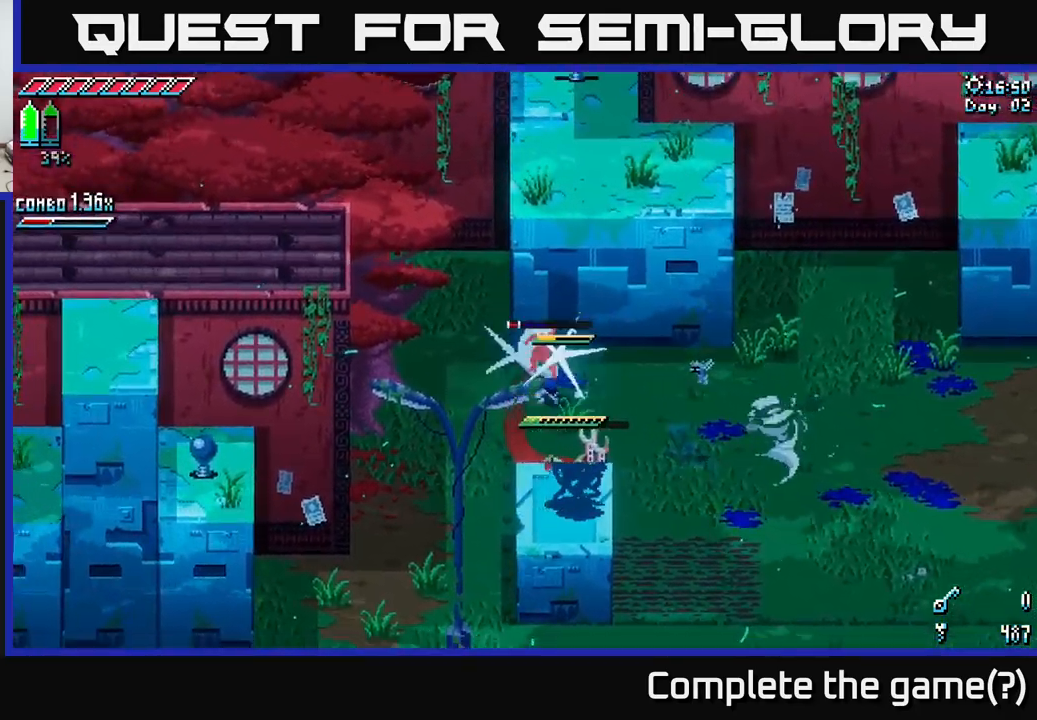
{"buttons": [], "left_stick": "down-right", "right_stick": "center", "events": [[150, "left_stick", "down"], [283, "left_stick", "down-right"], [300, "R2", "down"], [450, "R2", "up"]]}
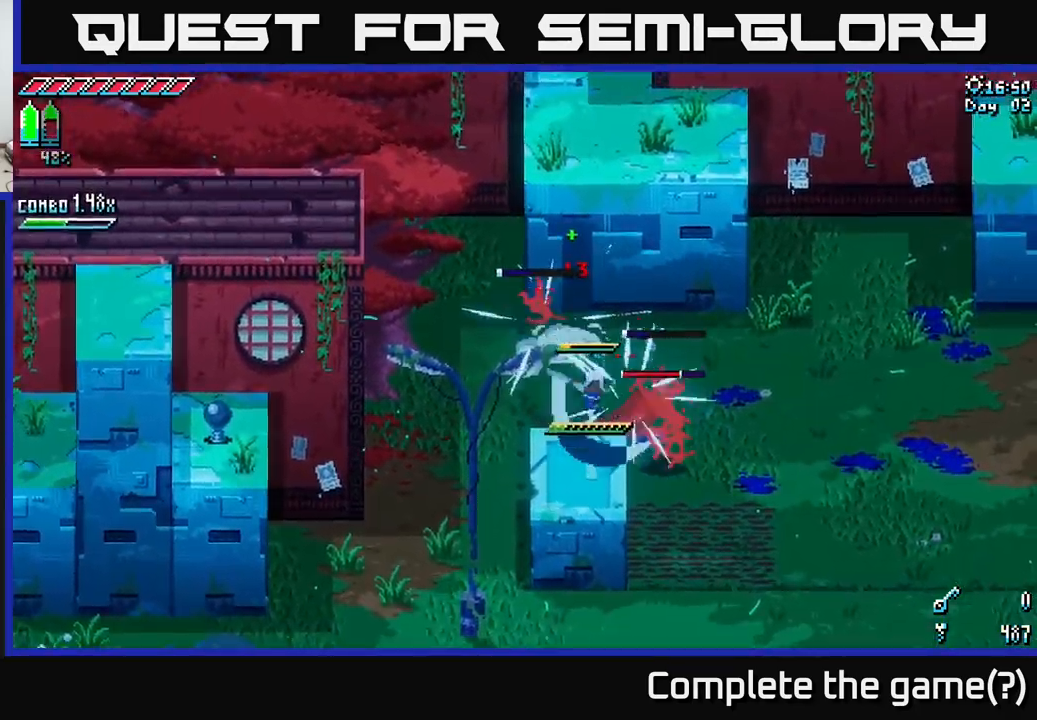
{"buttons": [], "left_stick": "down-right", "right_stick": "center", "events": [[250, "R2", "down"], [400, "R2", "up"]]}